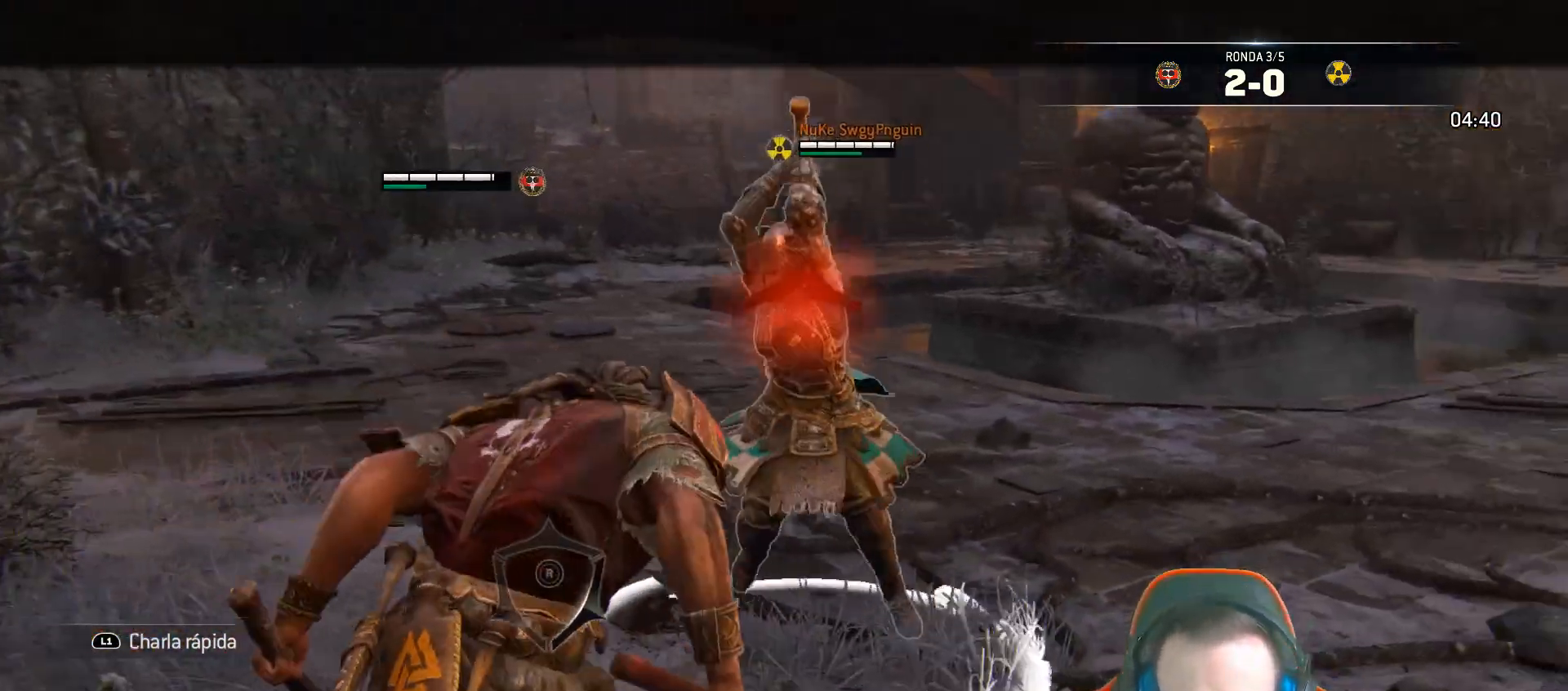
Gameplay with a controller (PlayStation layout); each line is a JSON object with the inputs held at the frame after it. "events" lists button and stick changes between this image and that frame as [ms after this image, input, new state], when the widget could be followed in between.
{"buttons": ["L2"], "left_stick": "left", "right_stick": "up", "events": [[150, "L3", "down"], [483, "L3", "up"]]}
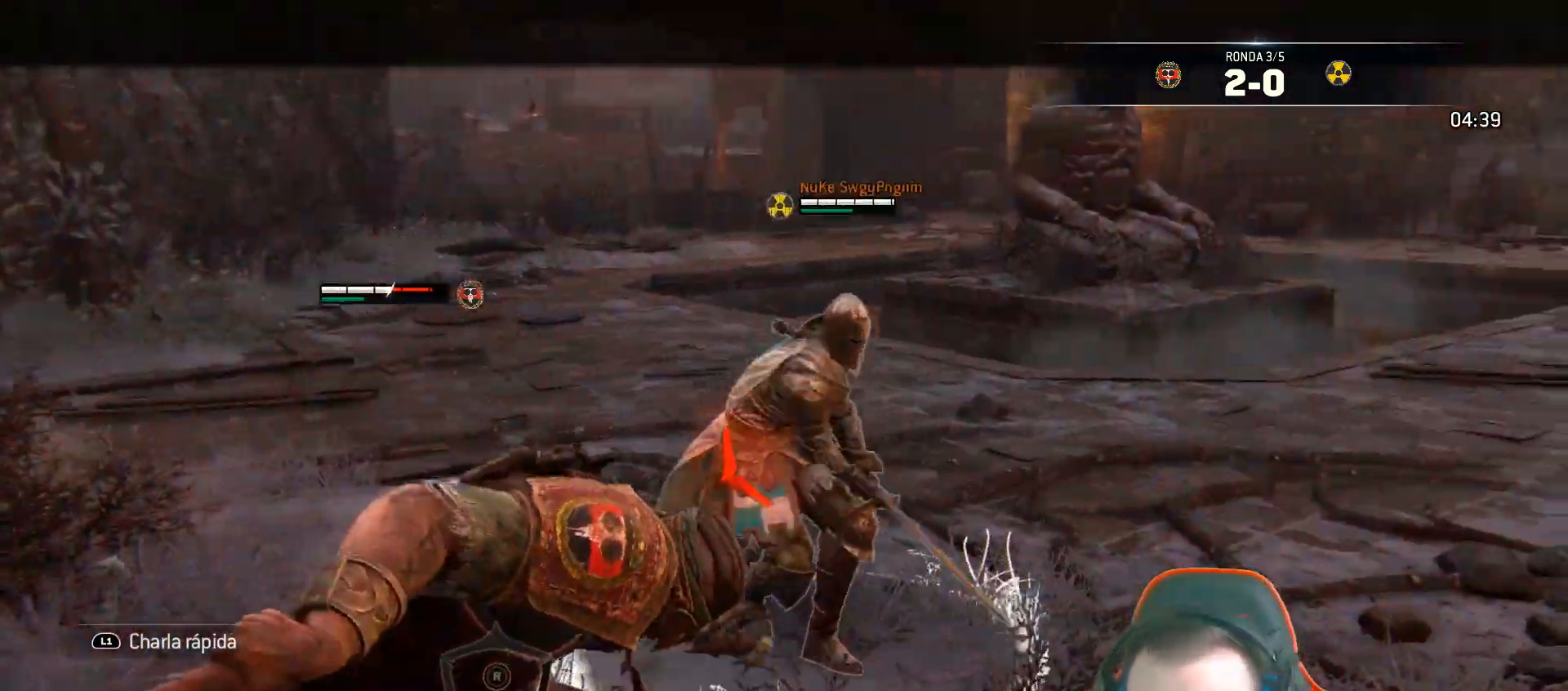
{"buttons": ["L2", "L3"], "left_stick": "left", "right_stick": "up-right", "events": [[50, "right_stick", "up-right"], [350, "CROSS", "down"], [417, "L3", "down"], [500, "CROSS", "up"]]}
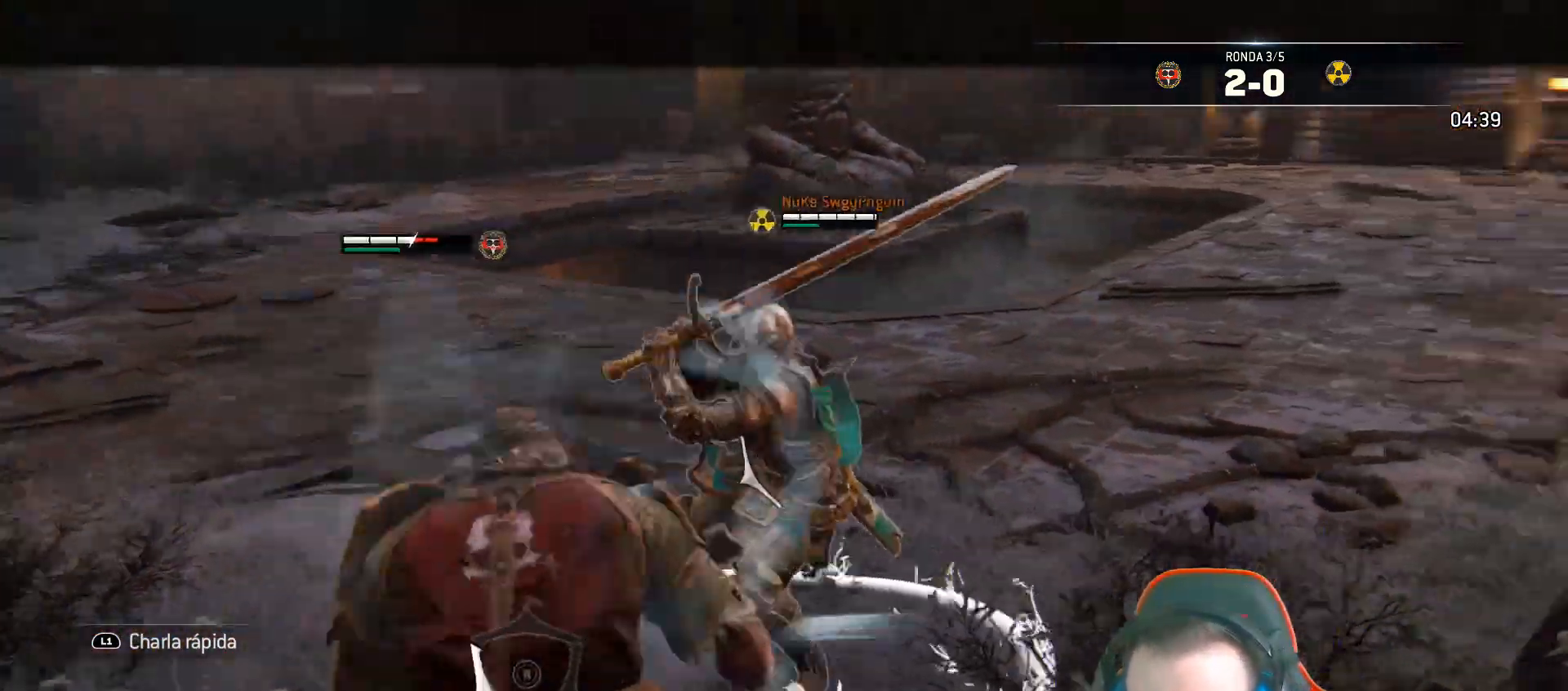
{"buttons": ["L2"], "left_stick": "left", "right_stick": "center", "events": [[200, "L3", "up"], [200, "right_stick", "center"]]}
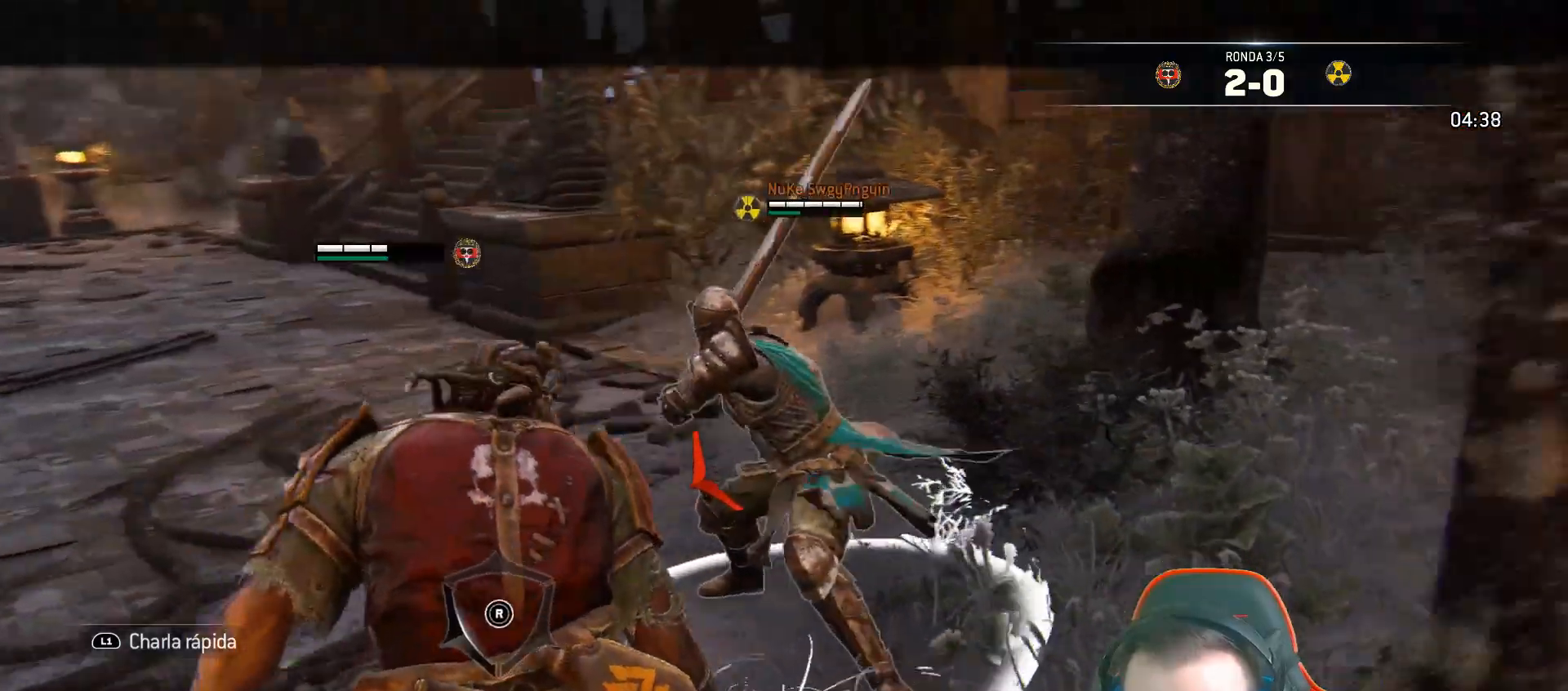
{"buttons": ["L2", "L3"], "left_stick": "up-left", "right_stick": "down-left", "events": [[200, "SQUARE", "down"], [250, "SQUARE", "up"], [250, "right_stick", "left"], [283, "L3", "down"], [383, "left_stick", "up-left"], [400, "right_stick", "down-left"]]}
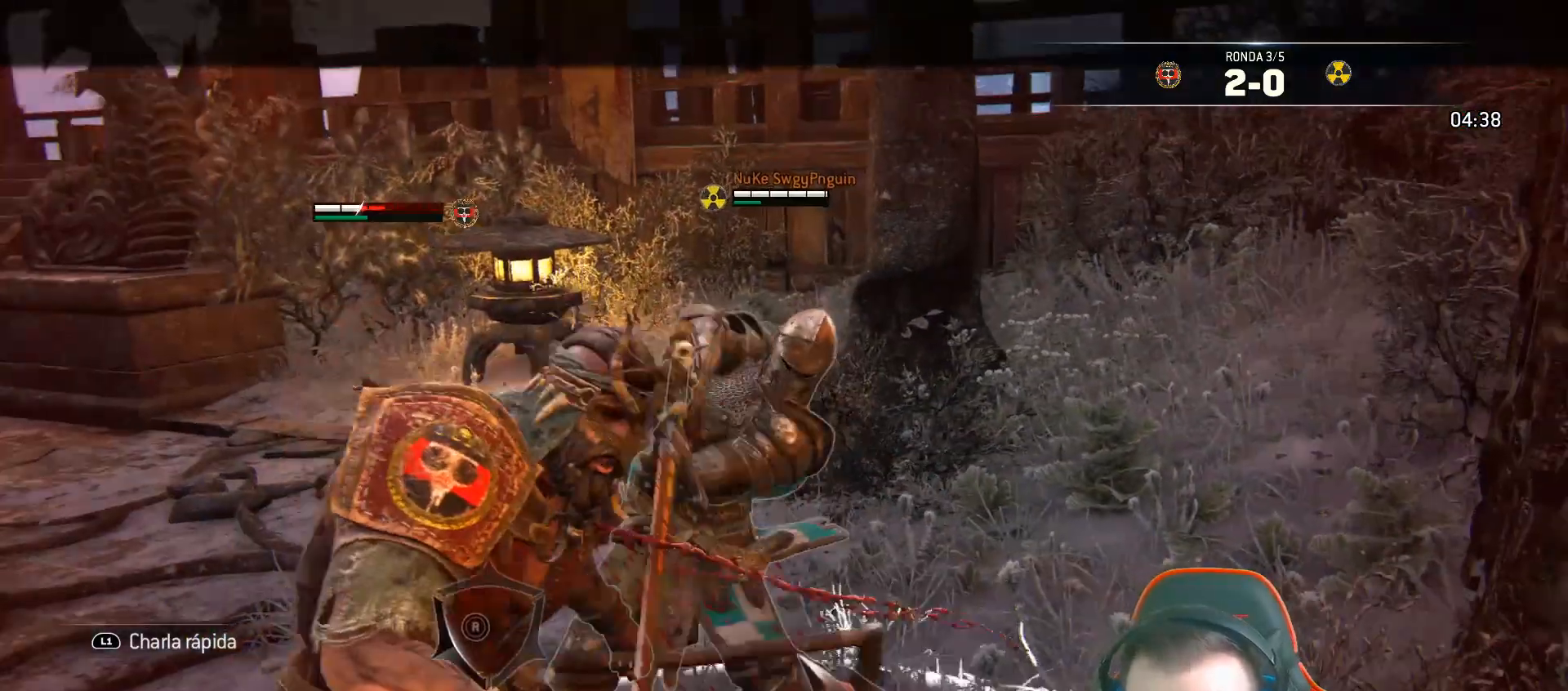
{"buttons": ["L2"], "left_stick": "down-left", "right_stick": "center", "events": [[83, "L3", "up"], [200, "left_stick", "down-left"], [217, "right_stick", "center"]]}
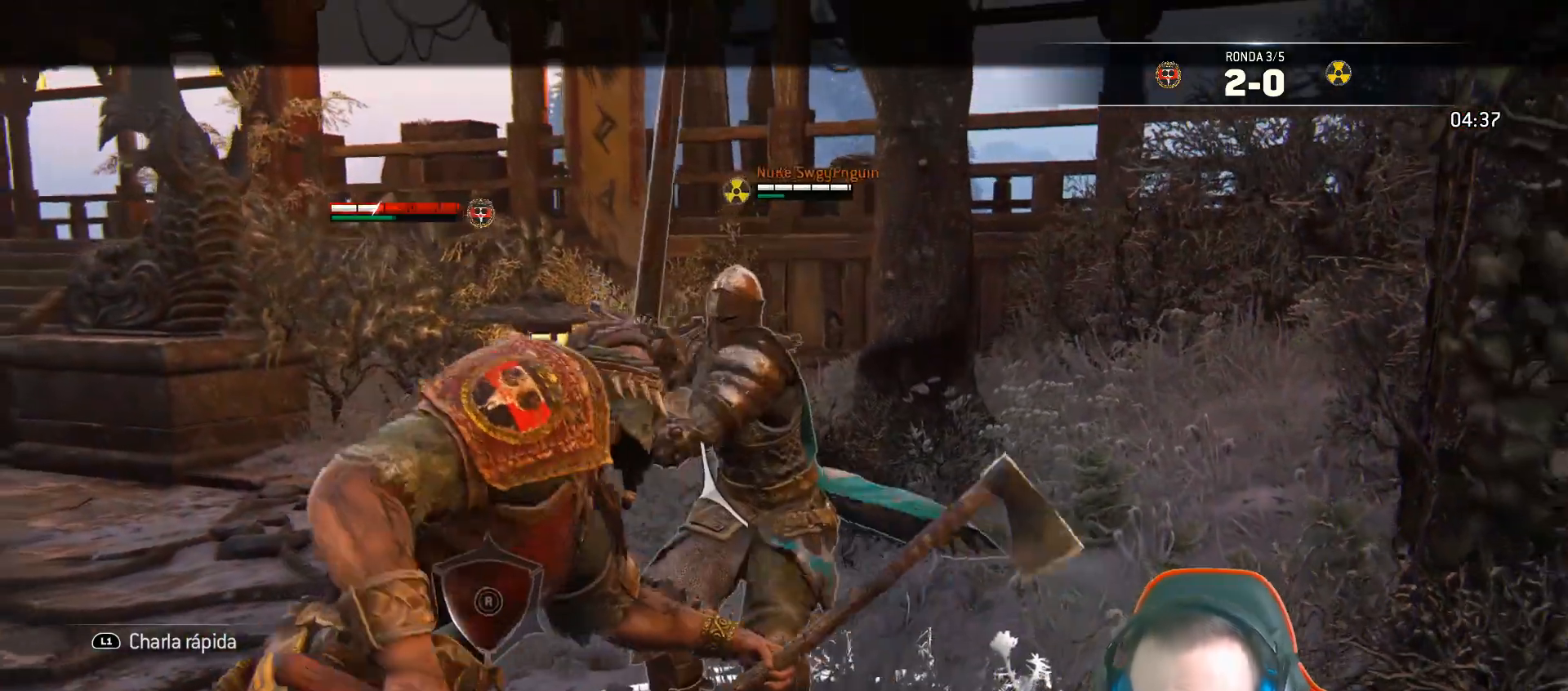
{"buttons": ["L2", "L3"], "left_stick": "down", "right_stick": "center", "events": [[50, "CROSS", "down"], [117, "CROSS", "up"], [117, "L3", "down"], [117, "left_stick", "down"], [200, "CROSS", "down"], [250, "CROSS", "up"], [333, "CROSS", "down"], [367, "CROSS", "up"], [433, "CROSS", "down"], [483, "CROSS", "up"]]}